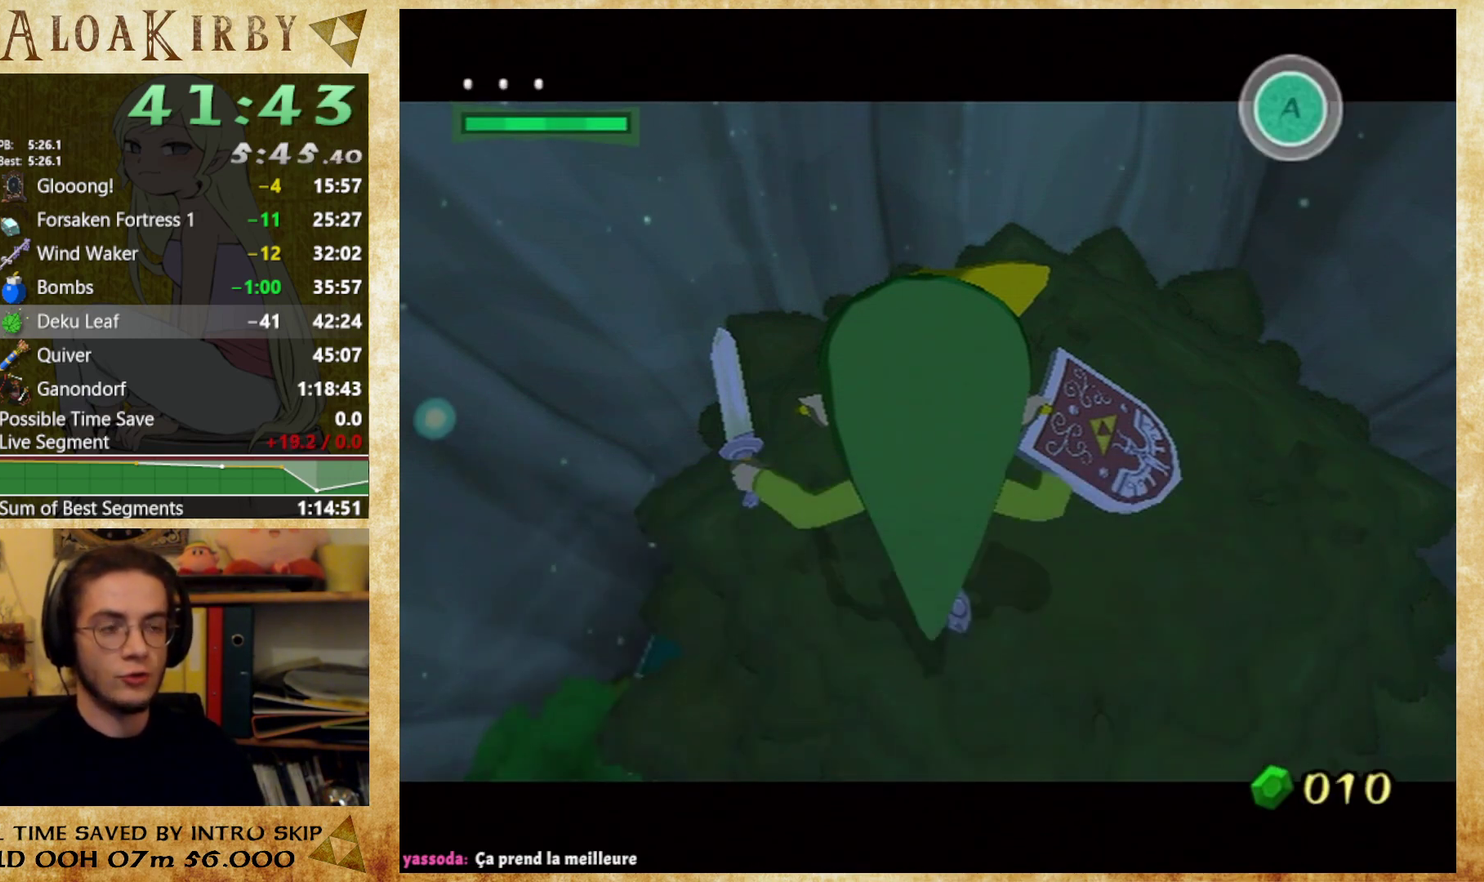
Gameplay with a controller (Nintendo layout); each line is a JSON object with the inputs held at the frame after it. Not read: L3 R3.
{"buttons": ["X", "Y"], "left_stick": "center", "right_stick": "center"}
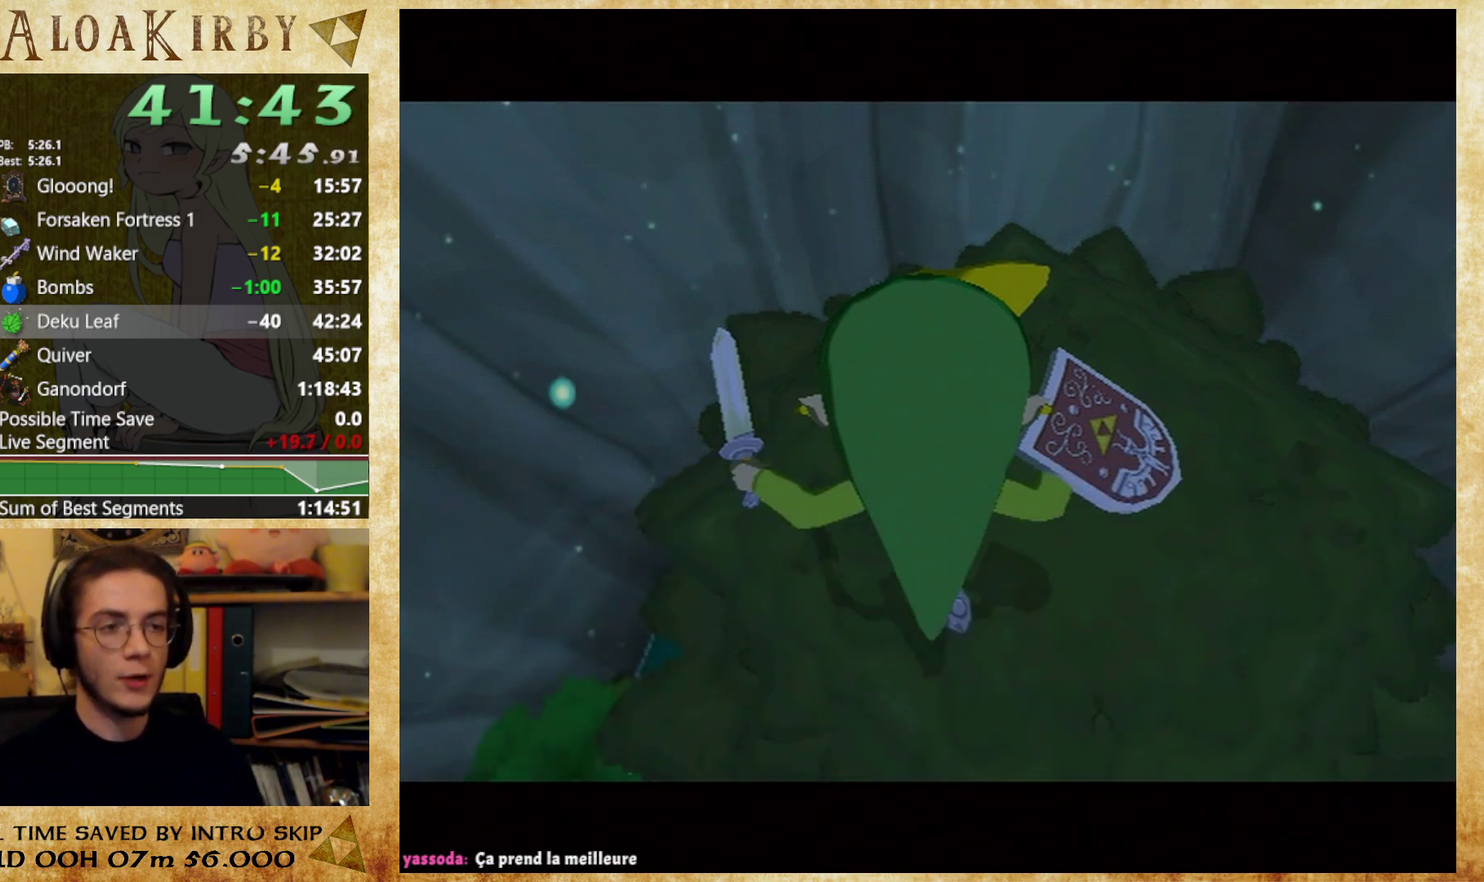
{"buttons": ["X"], "left_stick": "center", "right_stick": "center"}
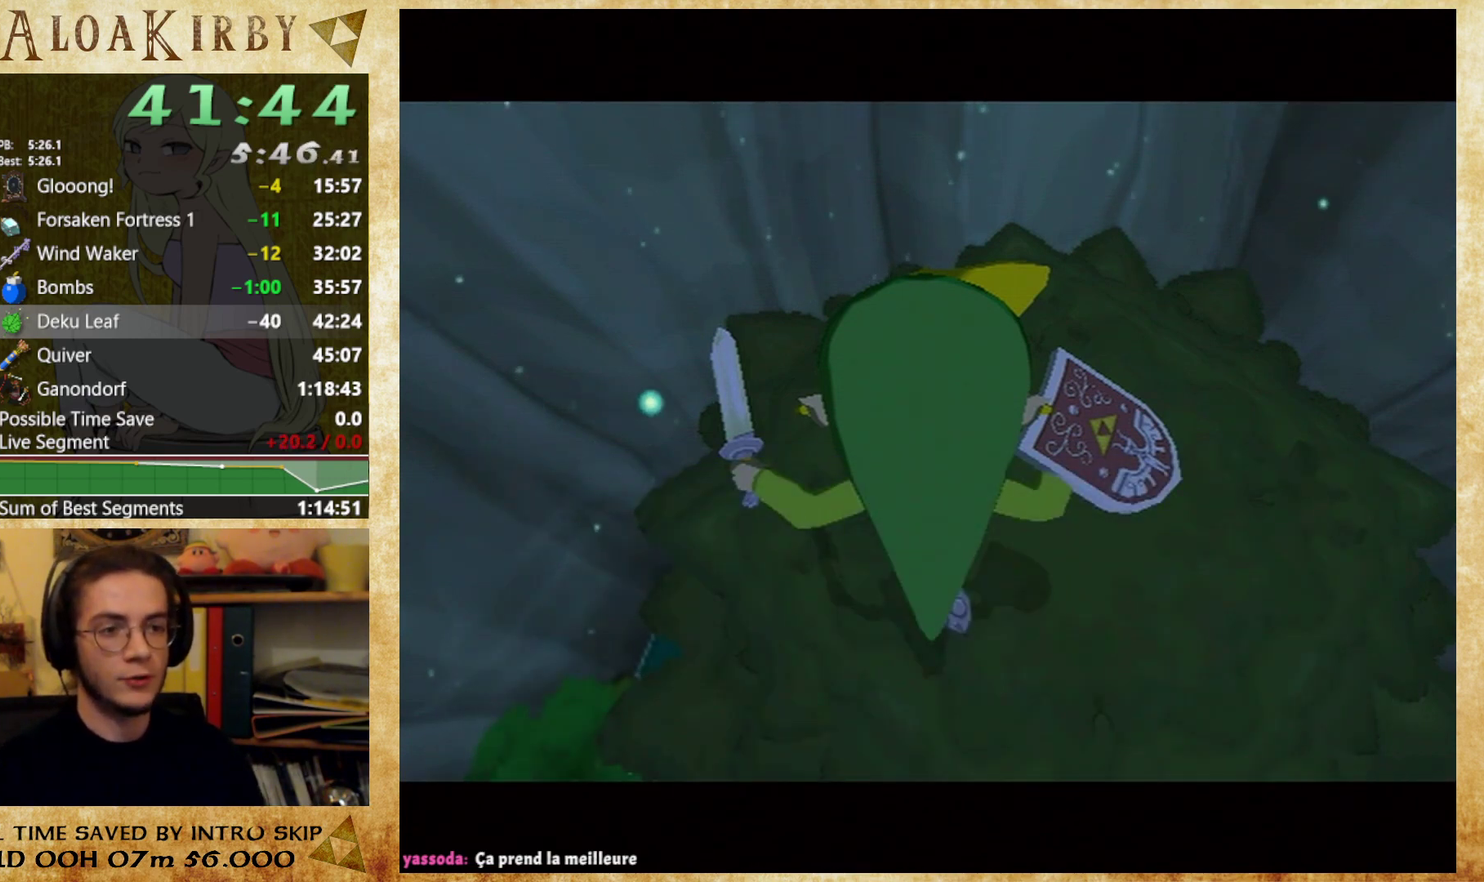
{"buttons": ["Y"], "left_stick": "center", "right_stick": "center"}
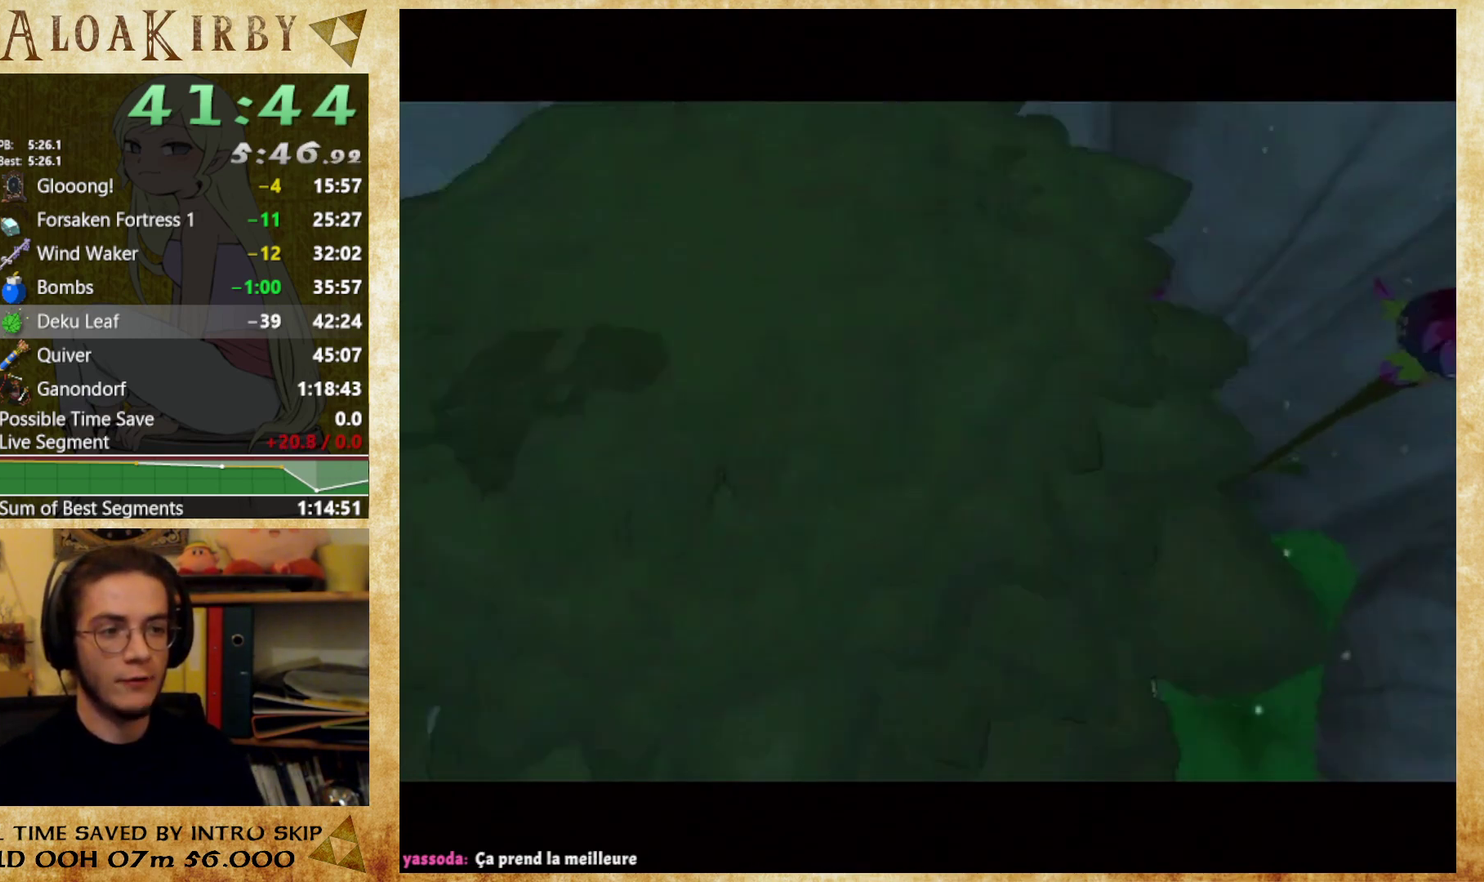
{"buttons": ["Y"], "left_stick": "center", "right_stick": "center"}
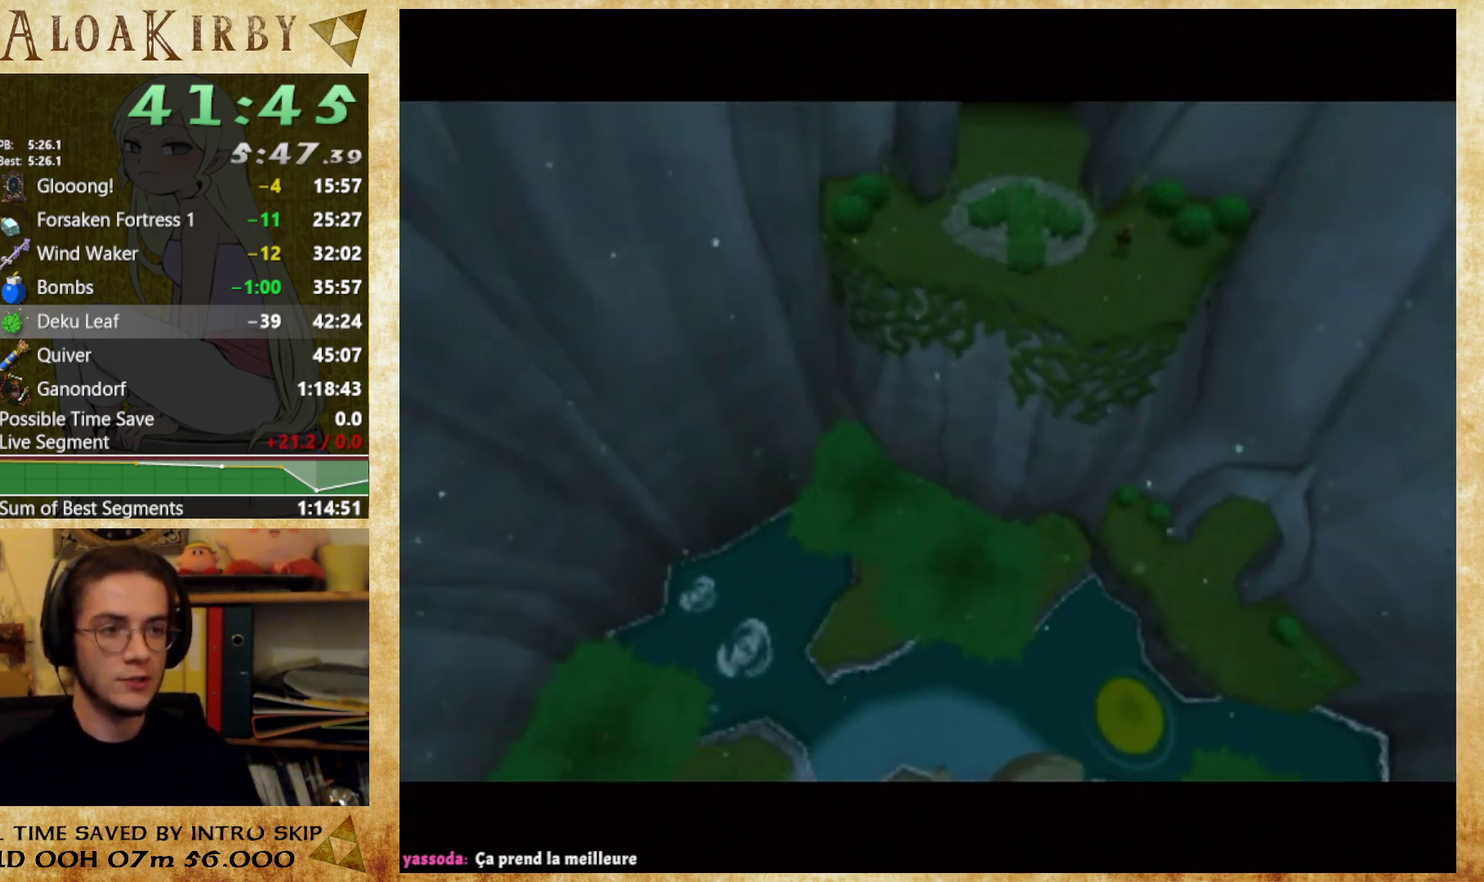
{"buttons": [], "left_stick": "center", "right_stick": "center"}
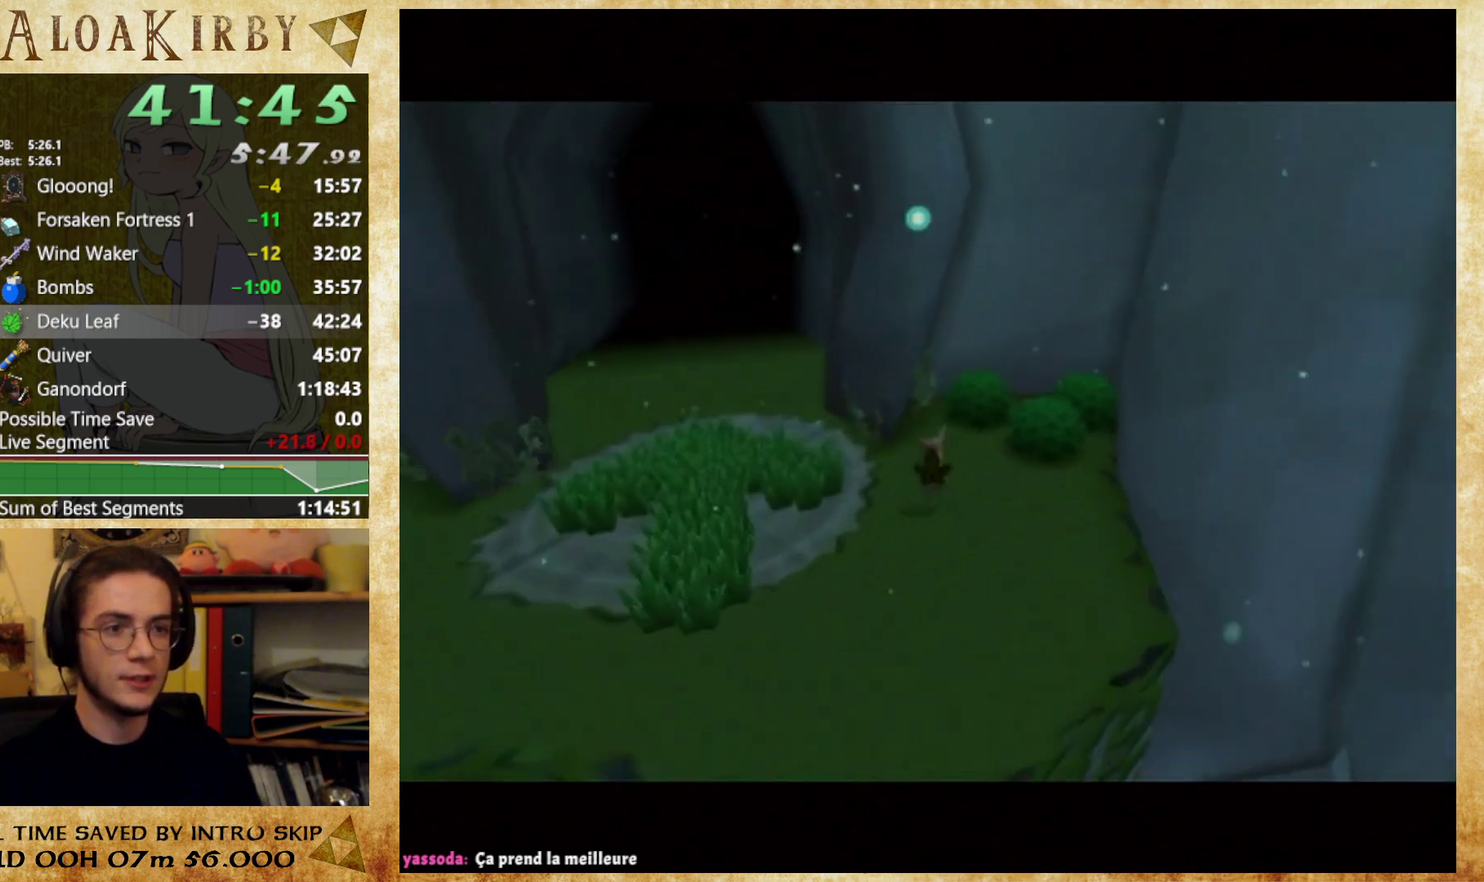
{"buttons": ["Y"], "left_stick": "center", "right_stick": "center"}